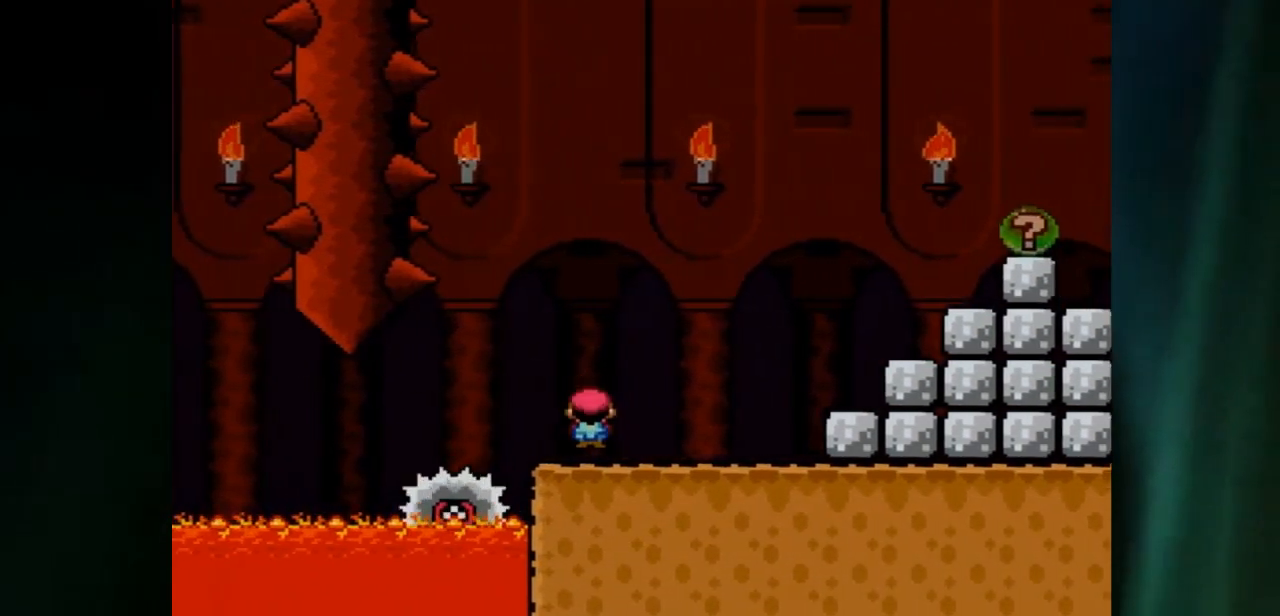
Gameplay with a controller (Nintendo layout); each line is a JSON object with the inputs held at the frame after it. "events" lists button and stick changes between this image and that frame as [ms after this image, input, new state], when the widget could be followed in between. Not read: L3 R1 R3.
{"buttons": ["X", "DPAD_RIGHT"], "events": []}
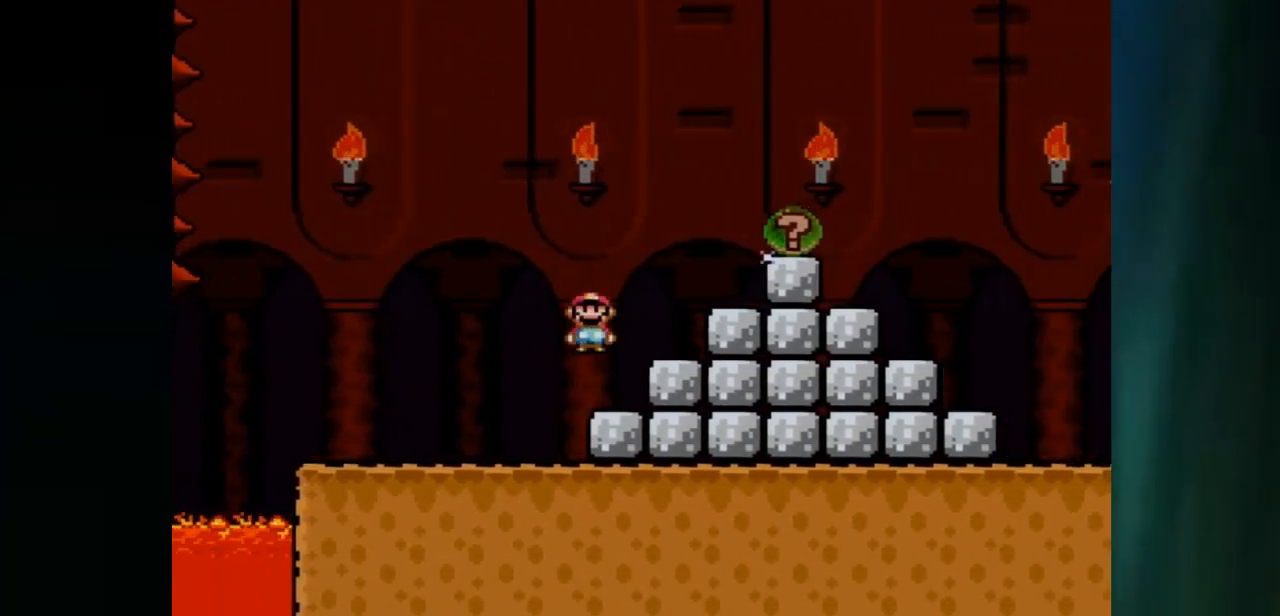
{"buttons": ["A", "X"], "events": [[67, "A", "down"], [217, "DPAD_RIGHT", "up"]]}
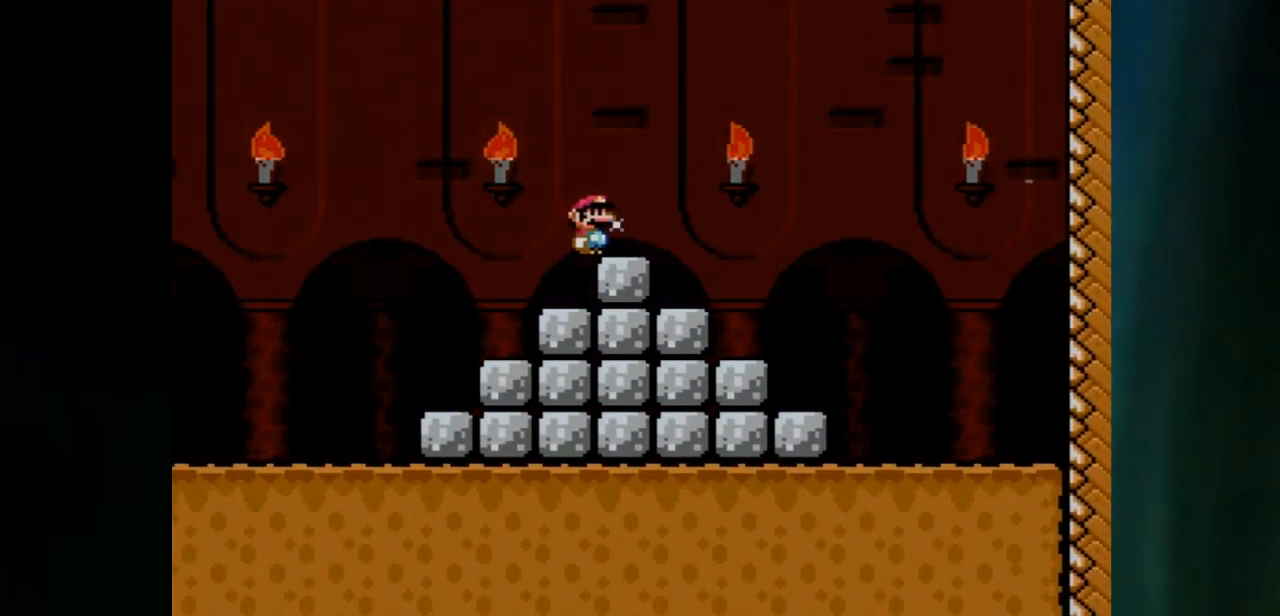
{"buttons": [], "events": [[117, "A", "up"], [467, "X", "up"]]}
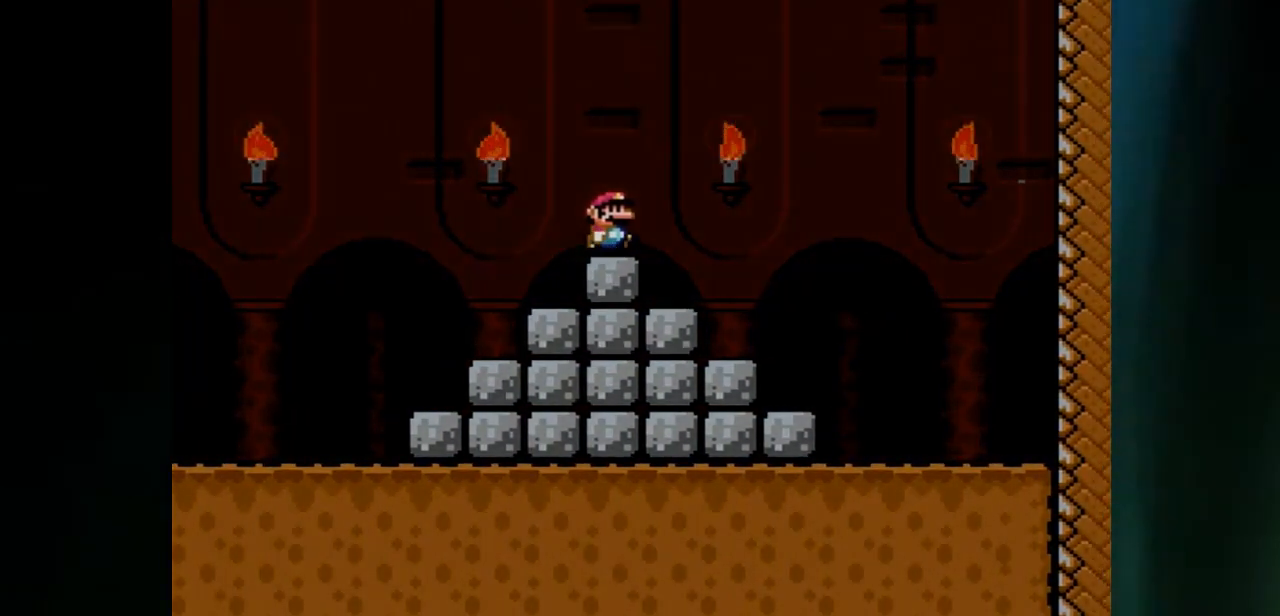
{"buttons": [], "events": []}